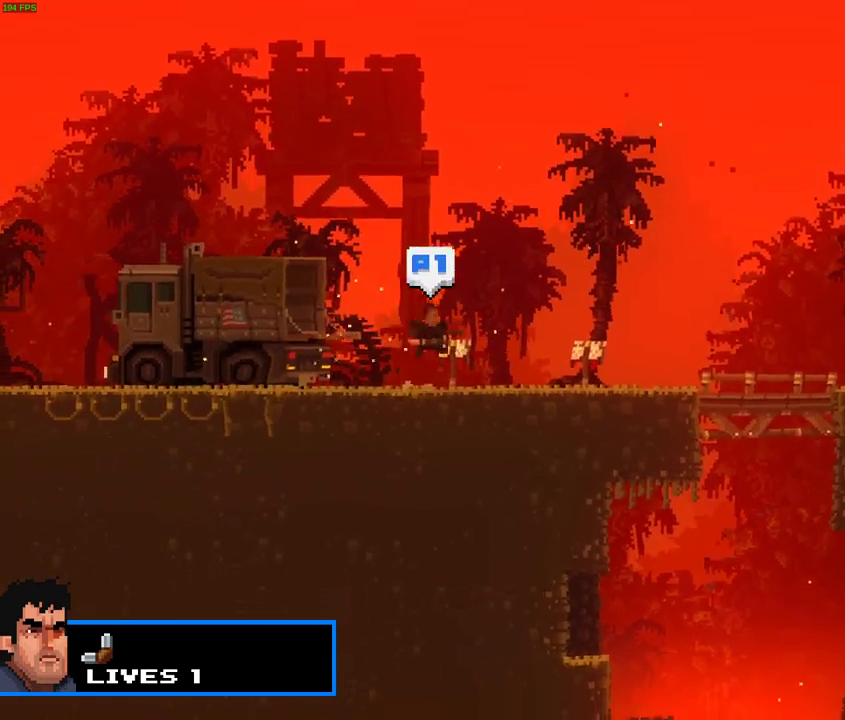
Gameplay with a controller (Xbox layout); each line is a JSON object with the inputs held at the frame after it. "events" lists button and stick changes between this image and that frame as [ms after this image, input, new state], when the widget could be followed in between. Not read: L3 R3 right_stick.
{"buttons": ["X"], "left_stick": "right", "events": [[400, "A", "up"], [483, "X", "down"]]}
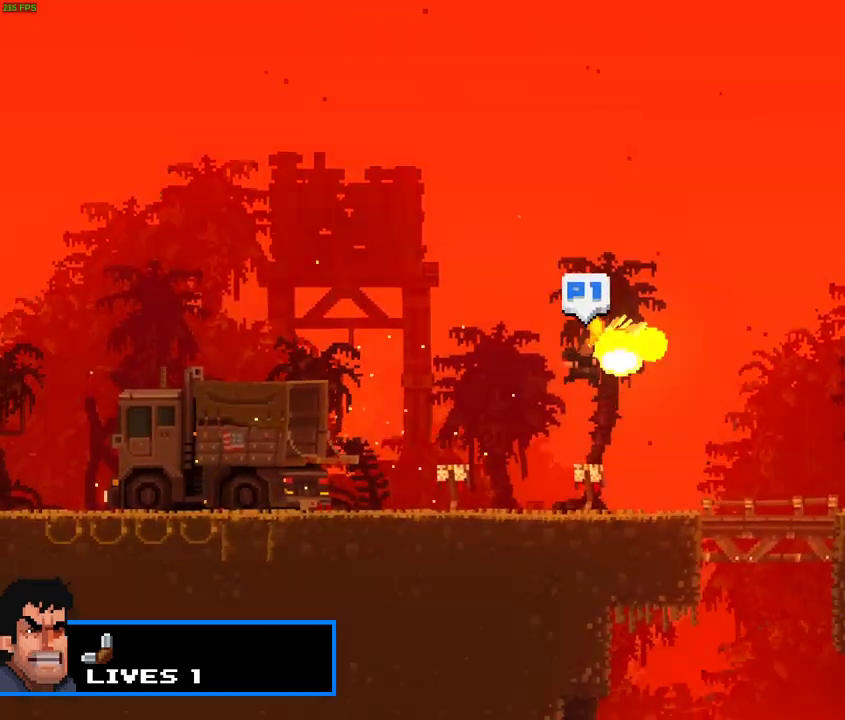
{"buttons": [], "left_stick": "right", "events": [[200, "X", "up"]]}
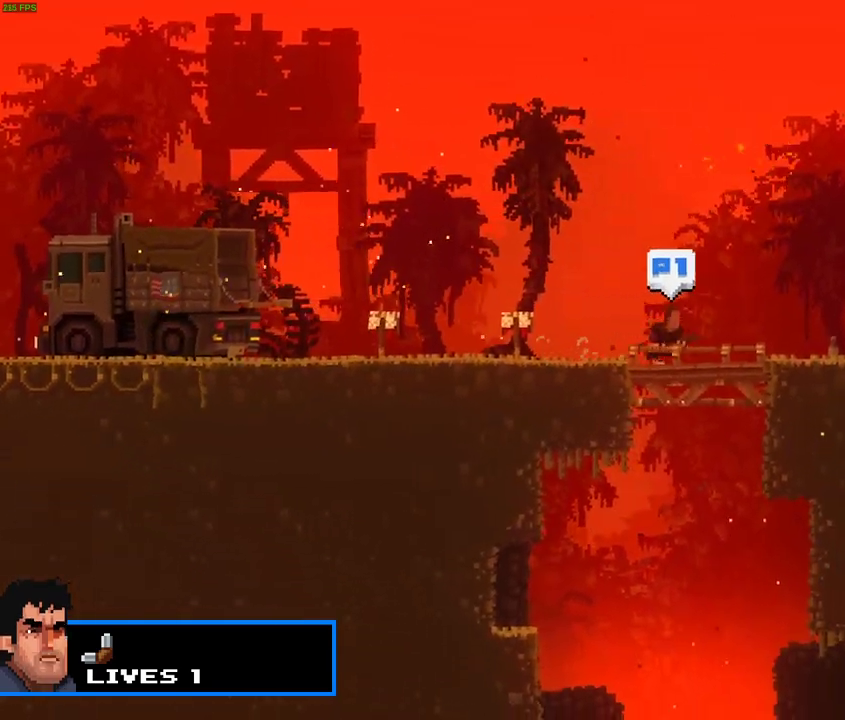
{"buttons": [], "left_stick": "right", "events": []}
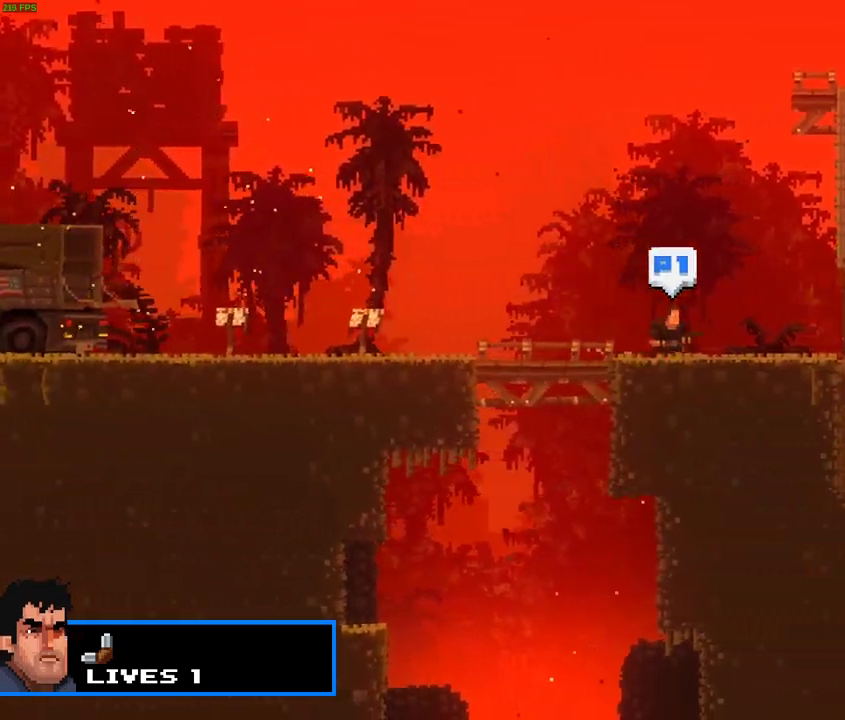
{"buttons": [], "left_stick": "right", "events": []}
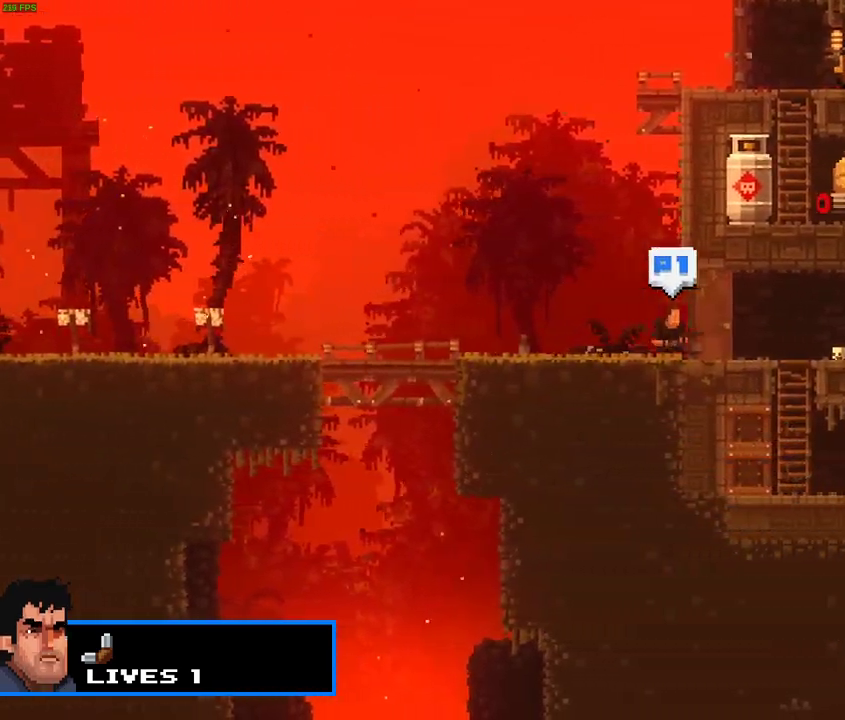
{"buttons": [], "left_stick": "left", "events": [[100, "left_stick", "center"], [300, "left_stick", "left"]]}
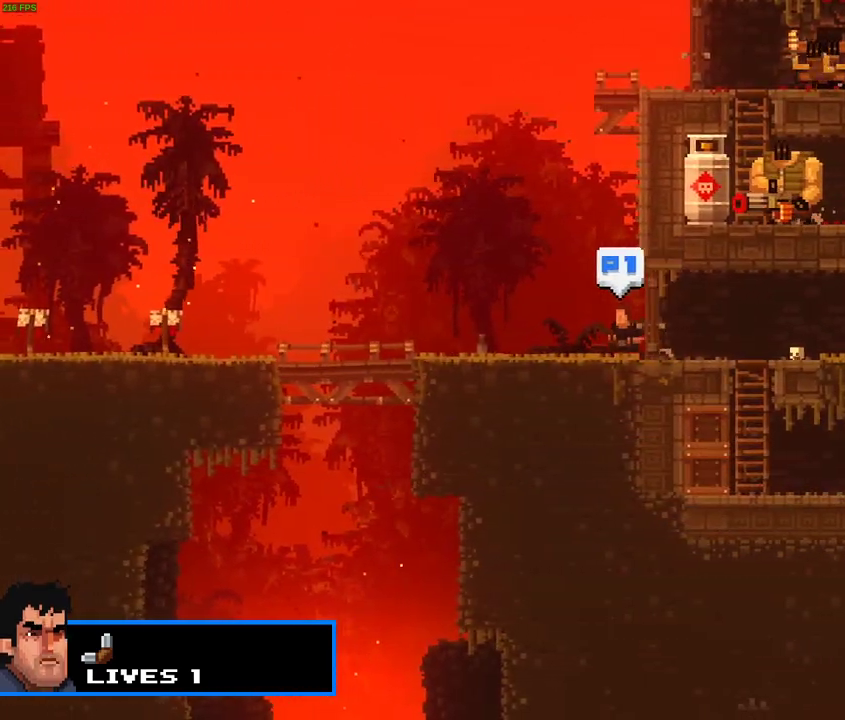
{"buttons": [], "left_stick": "center", "events": [[250, "left_stick", "right"], [350, "A", "down"], [383, "left_stick", "center"], [500, "A", "up"]]}
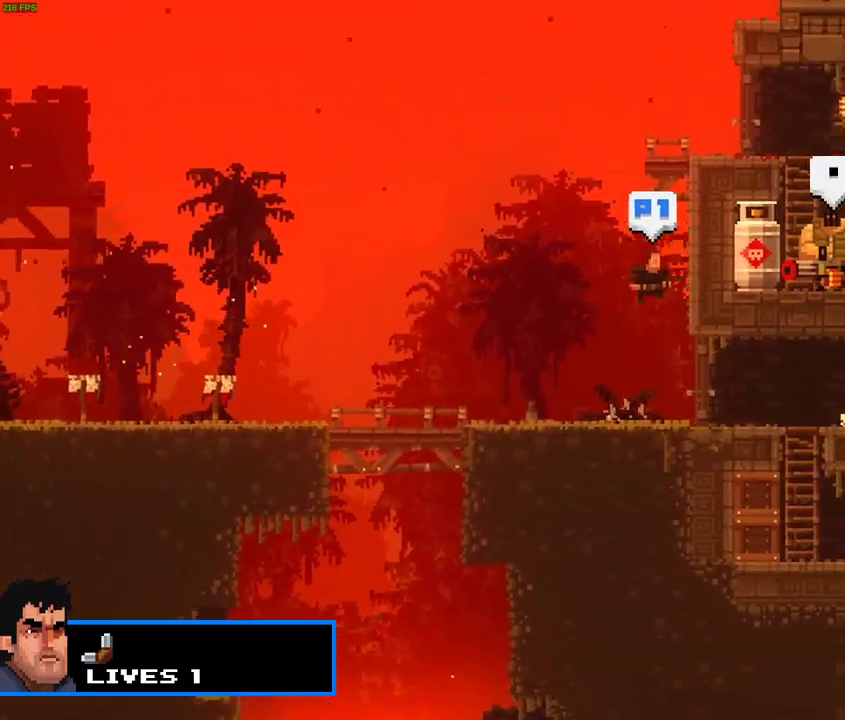
{"buttons": ["X"], "left_stick": "center", "events": [[100, "X", "down"], [200, "X", "up"], [467, "X", "down"]]}
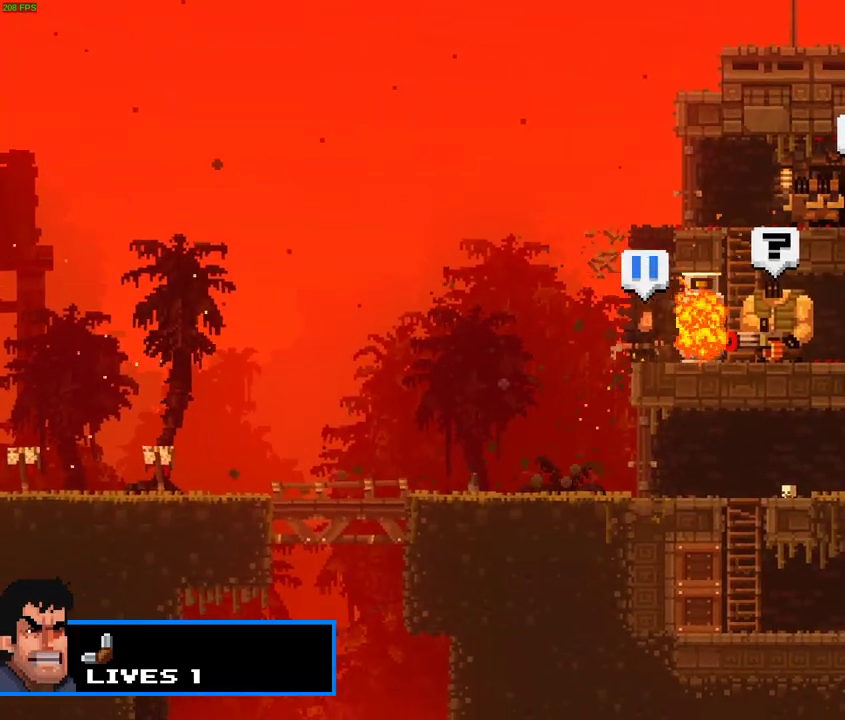
{"buttons": [], "left_stick": "up-left", "events": [[50, "X", "up"], [233, "left_stick", "left"], [317, "left_stick", "up-left"]]}
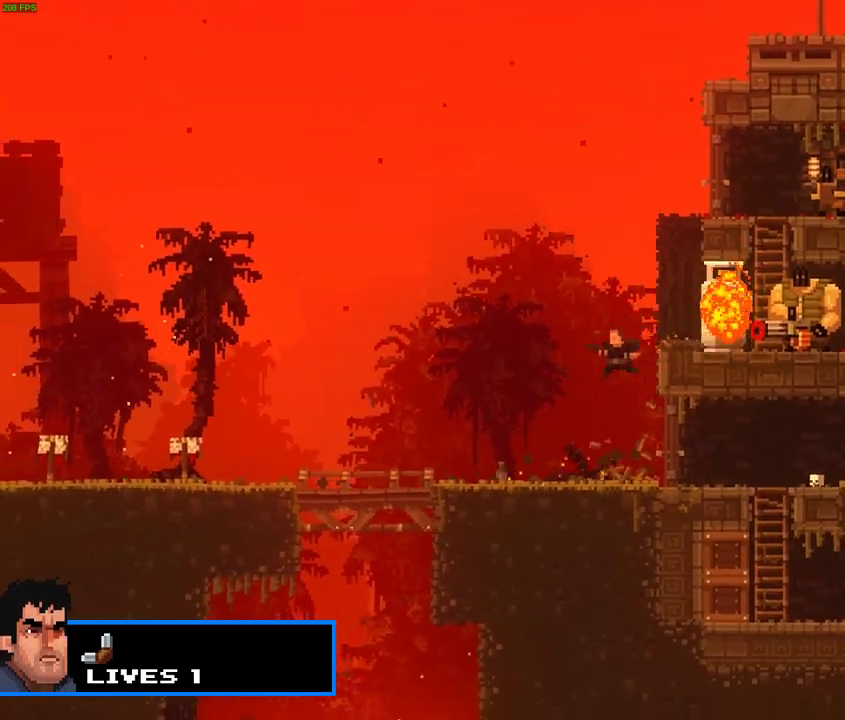
{"buttons": [], "left_stick": "right", "events": [[133, "left_stick", "center"], [433, "left_stick", "right"]]}
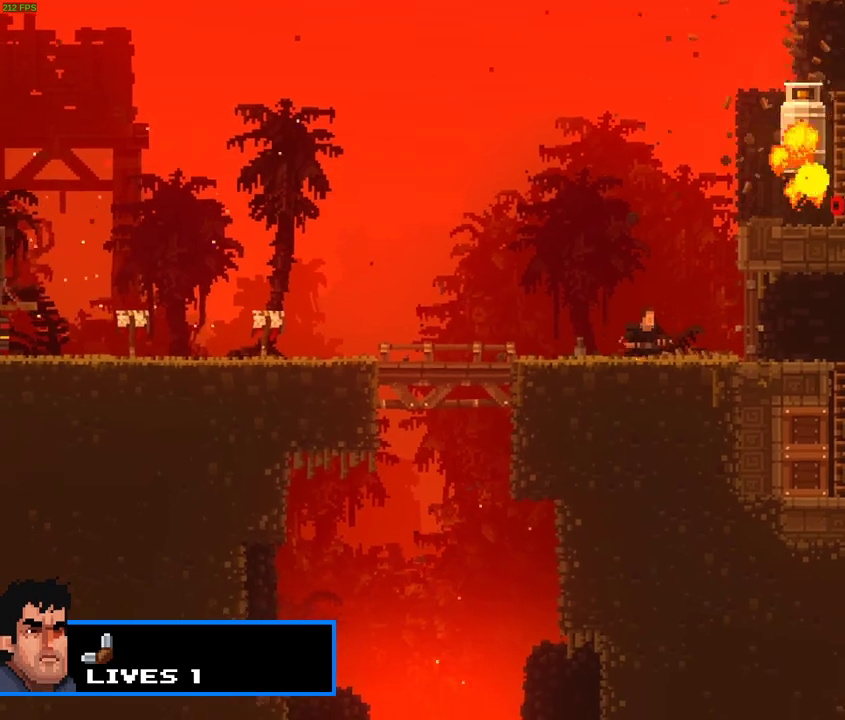
{"buttons": ["A"], "left_stick": "center", "events": [[100, "left_stick", "center"], [350, "A", "down"]]}
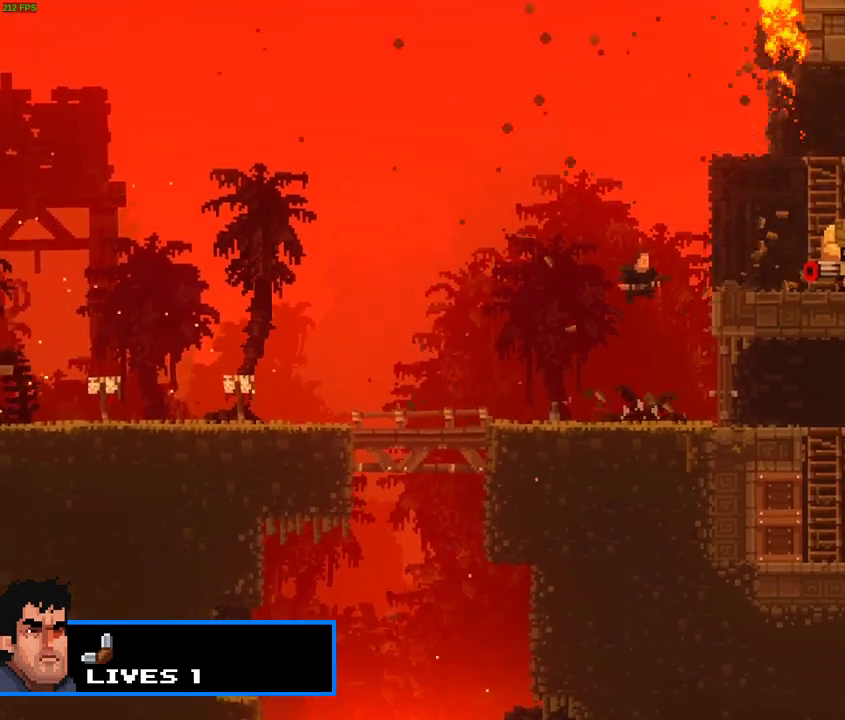
{"buttons": [], "left_stick": "center", "events": [[50, "left_stick", "right"], [100, "A", "up"], [200, "X", "down"], [317, "X", "up"], [383, "left_stick", "center"], [400, "X", "down"], [483, "X", "up"]]}
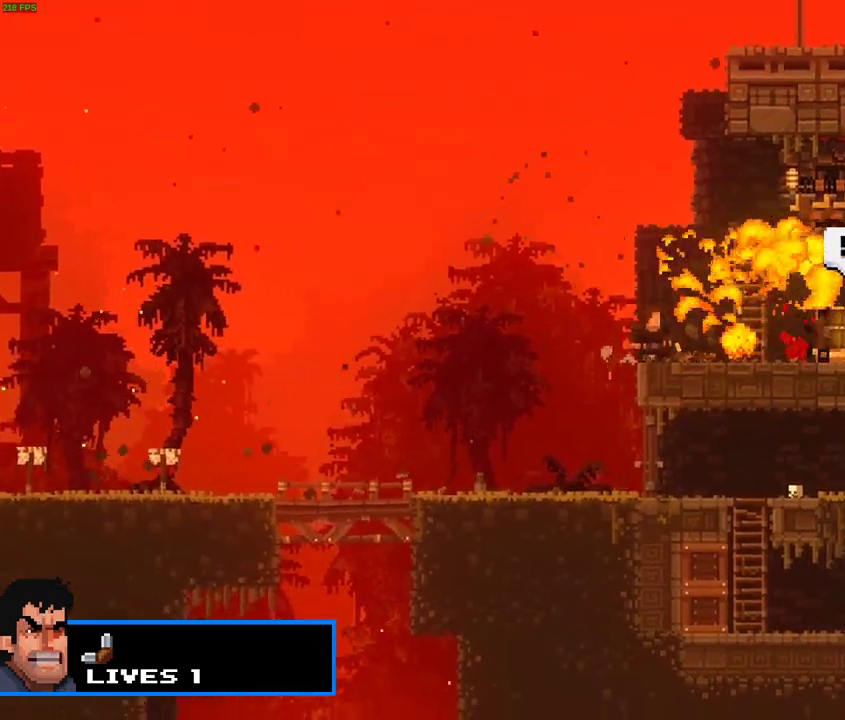
{"buttons": [], "left_stick": "center", "events": [[167, "X", "down"], [300, "X", "up"]]}
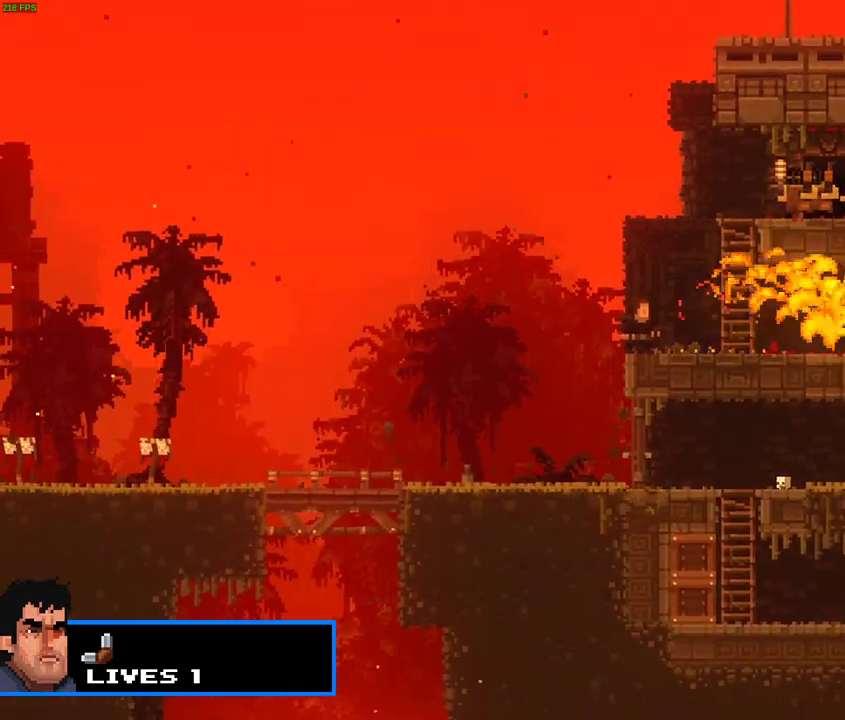
{"buttons": [], "left_stick": "center", "events": [[200, "left_stick", "up-right"], [383, "A", "down"], [450, "left_stick", "center"], [500, "A", "up"]]}
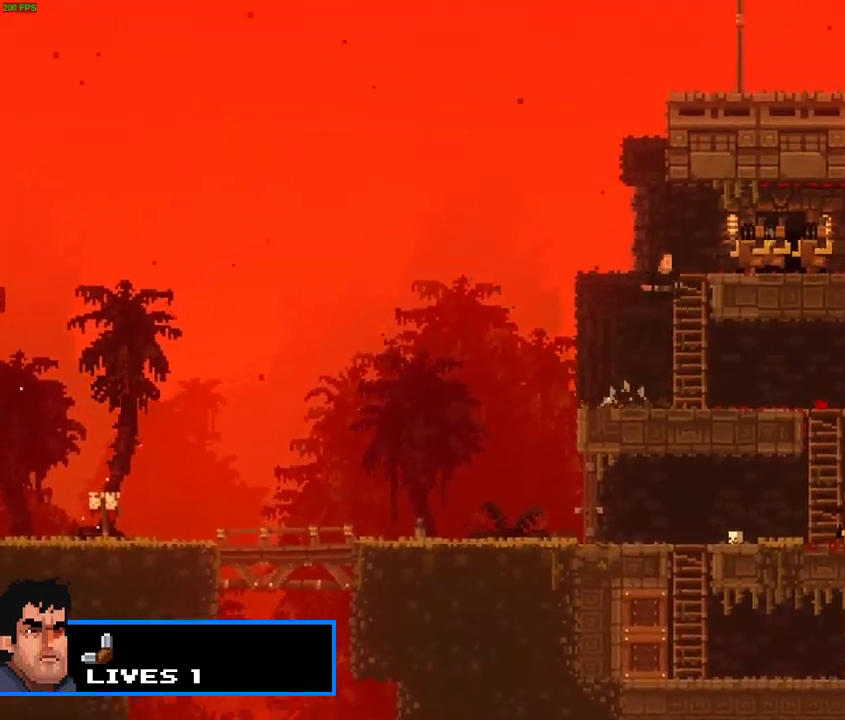
{"buttons": ["X"], "left_stick": "center", "events": [[50, "A", "down"], [50, "X", "down"], [183, "A", "up"], [183, "X", "up"], [267, "X", "down"], [350, "X", "up"], [450, "X", "down"]]}
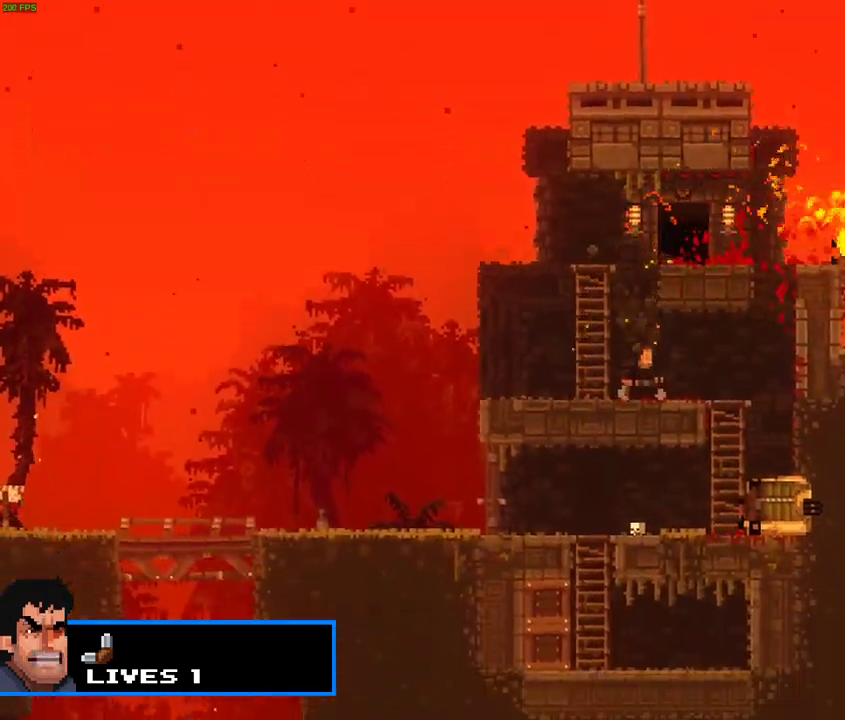
{"buttons": [], "left_stick": "left", "events": [[50, "X", "up"], [250, "left_stick", "left"]]}
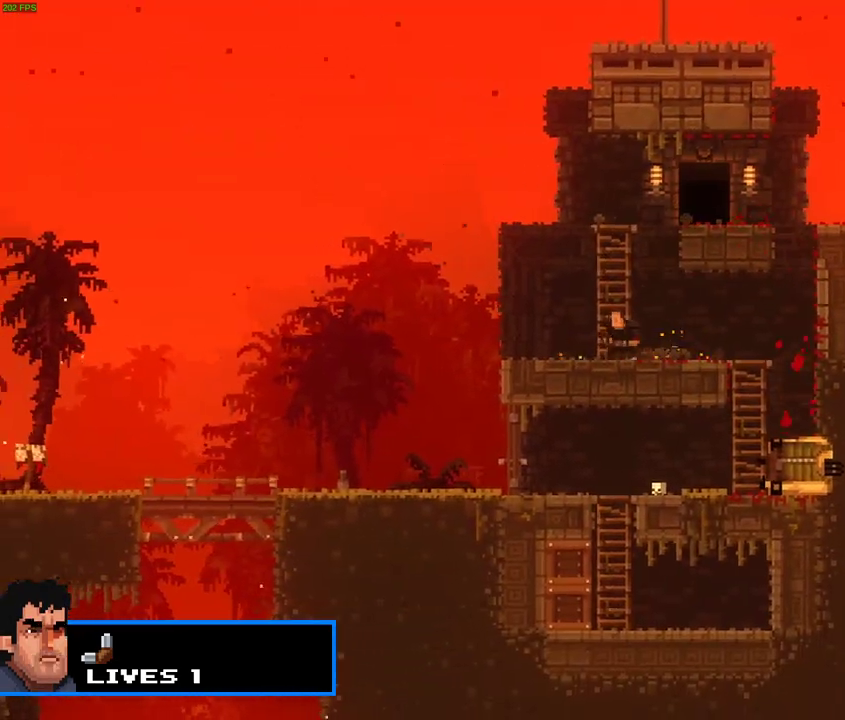
{"buttons": [], "left_stick": "center", "events": [[100, "left_stick", "center"]]}
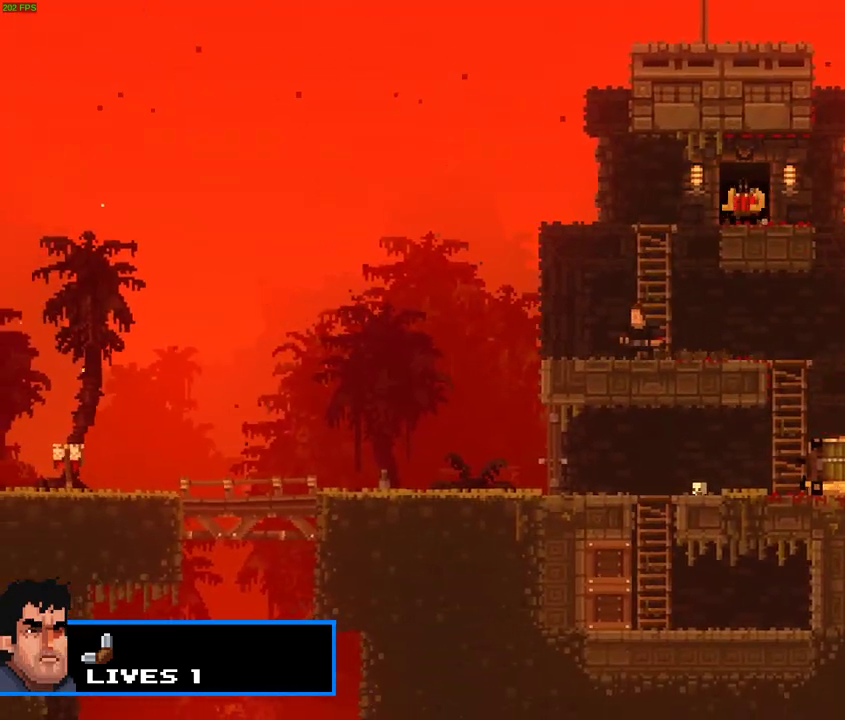
{"buttons": [], "left_stick": "up", "events": [[17, "left_stick", "up"]]}
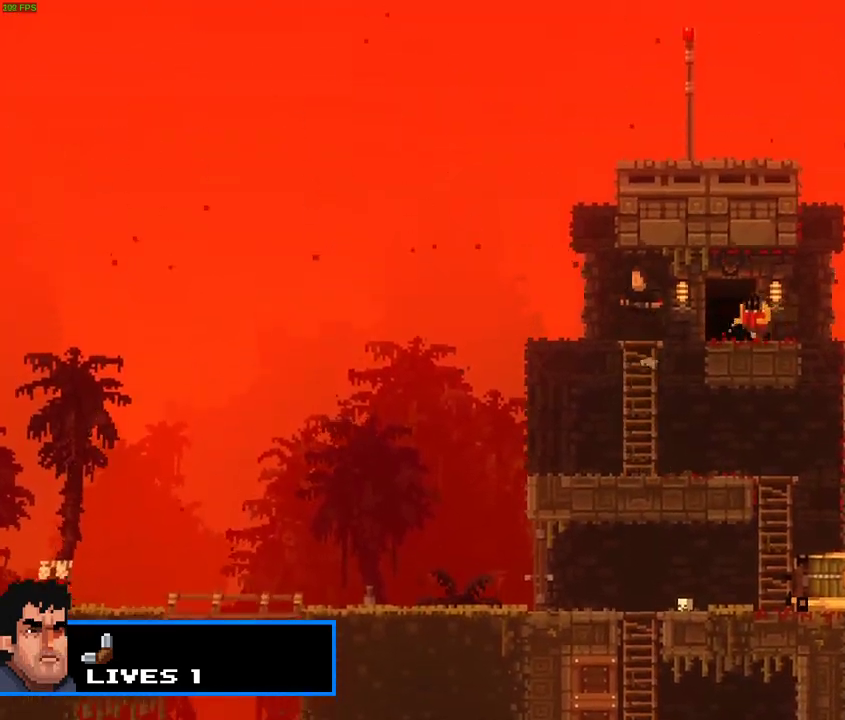
{"buttons": ["X"], "left_stick": "center", "events": [[33, "left_stick", "center"], [50, "X", "down"], [117, "X", "up"], [200, "X", "down"], [283, "X", "up"], [367, "left_stick", "right"], [450, "X", "down"], [467, "left_stick", "center"]]}
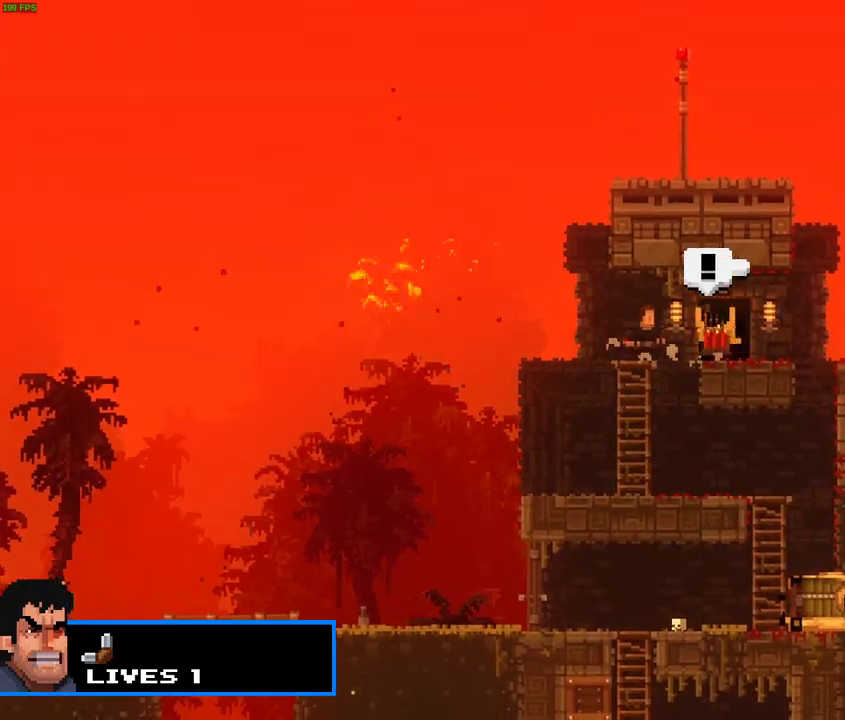
{"buttons": [], "left_stick": "center", "events": [[50, "X", "up"], [117, "X", "down"], [200, "X", "up"]]}
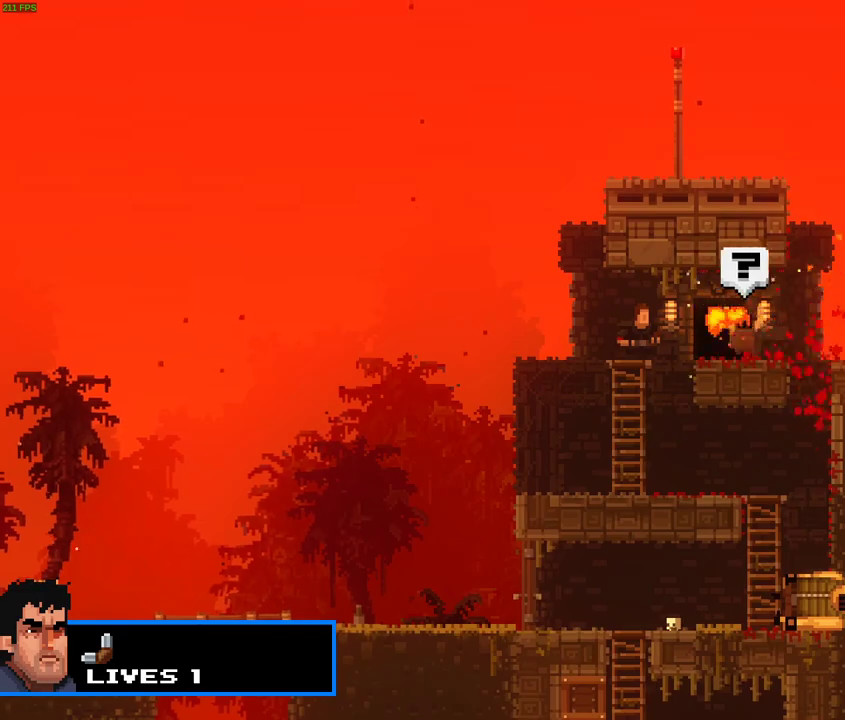
{"buttons": [], "left_stick": "center", "events": [[250, "X", "down"], [350, "X", "up"]]}
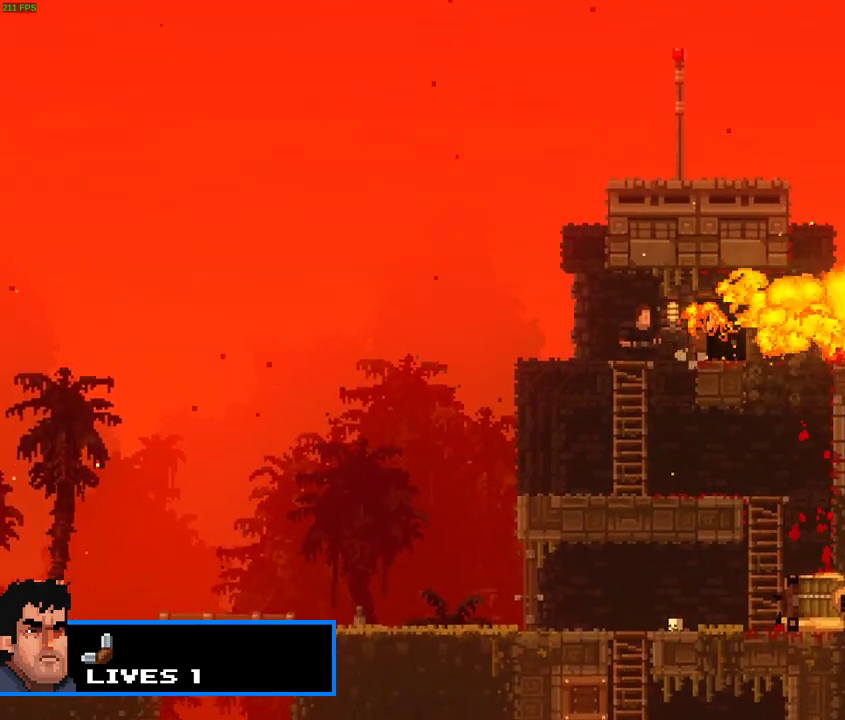
{"buttons": ["X"], "left_stick": "center", "events": [[467, "X", "down"]]}
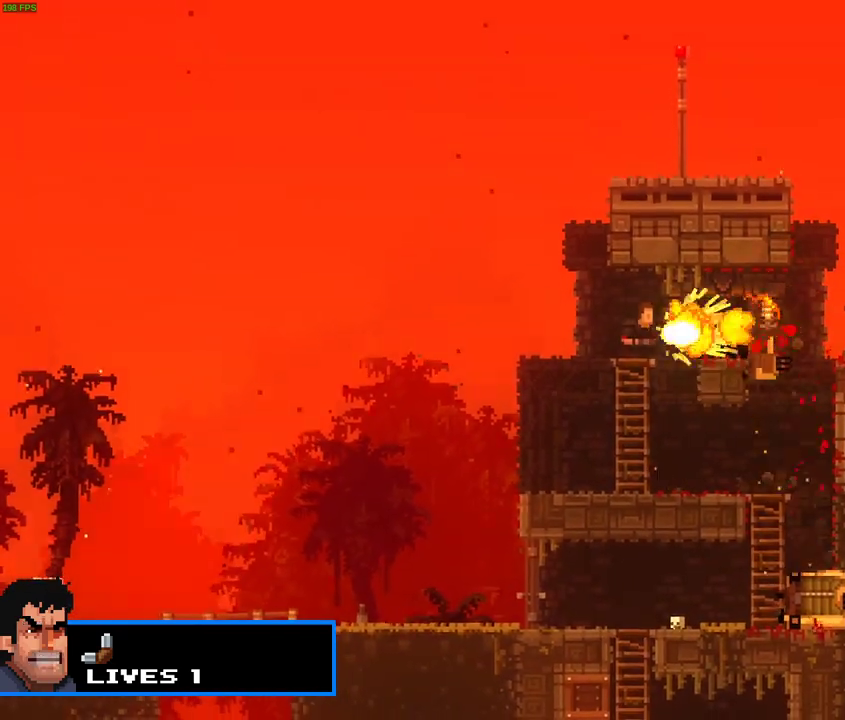
{"buttons": [], "left_stick": "center", "events": [[50, "X", "up"]]}
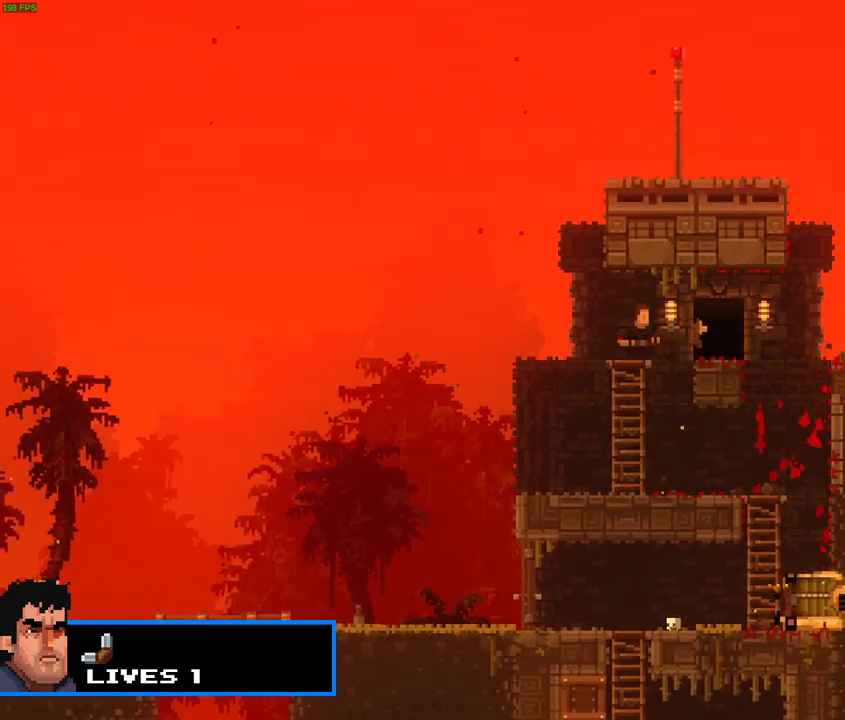
{"buttons": [], "left_stick": "center", "events": [[283, "X", "down"], [383, "X", "up"]]}
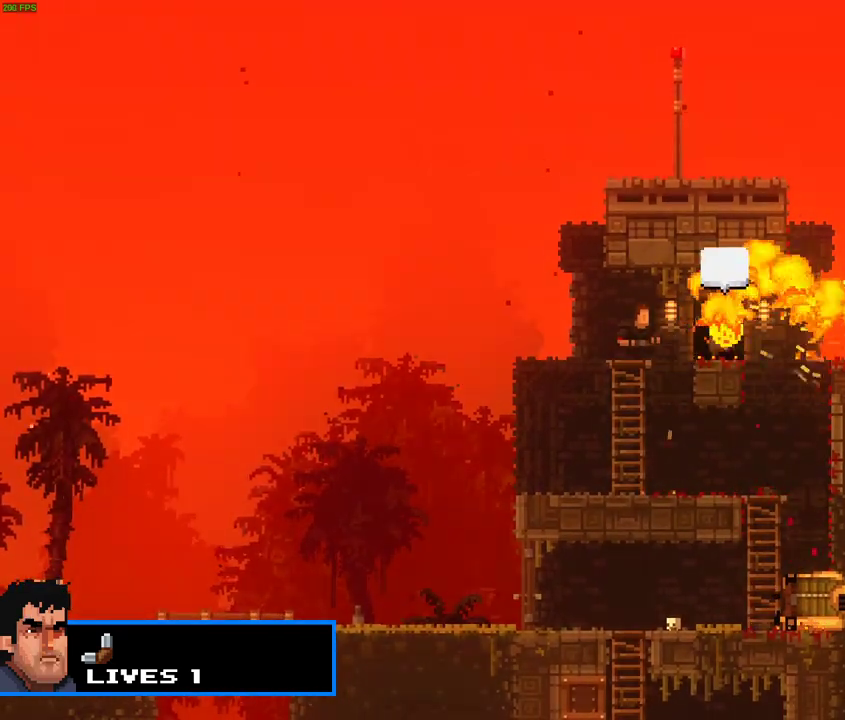
{"buttons": [], "left_stick": "center", "events": [[50, "X", "down"], [133, "X", "up"], [217, "X", "down"], [300, "X", "up"], [400, "X", "down"], [483, "X", "up"]]}
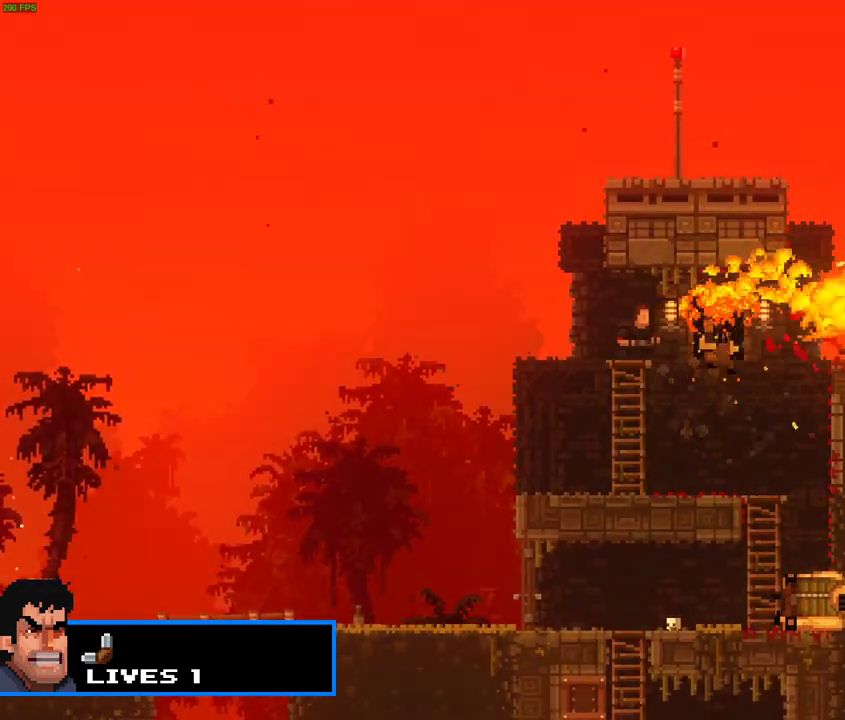
{"buttons": ["X"], "left_stick": "center", "events": [[83, "X", "down"], [167, "X", "up"], [250, "X", "down"], [333, "X", "up"], [433, "X", "down"]]}
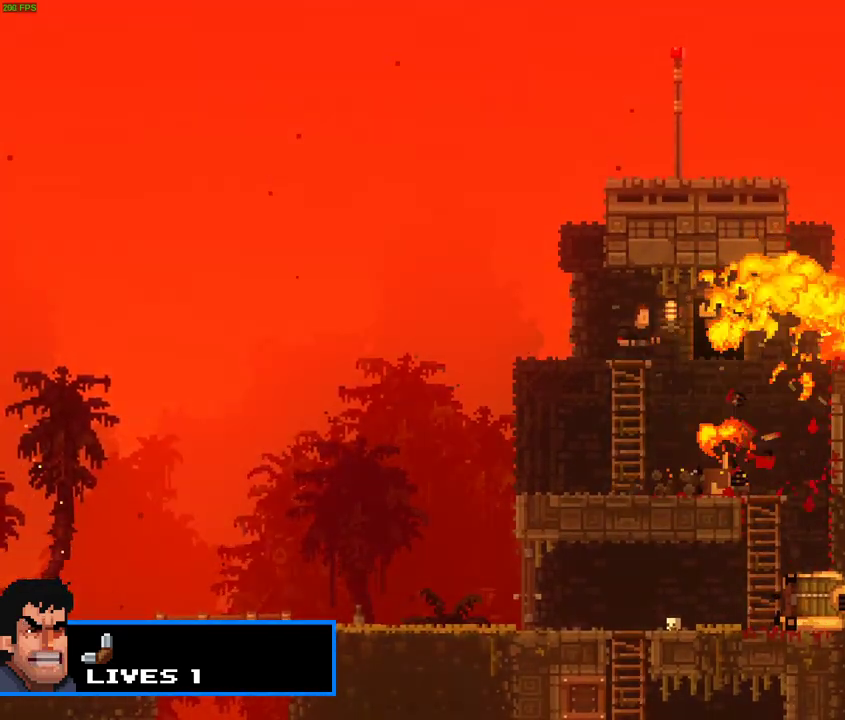
{"buttons": [], "left_stick": "center", "events": [[33, "X", "up"], [117, "X", "down"], [250, "X", "up"]]}
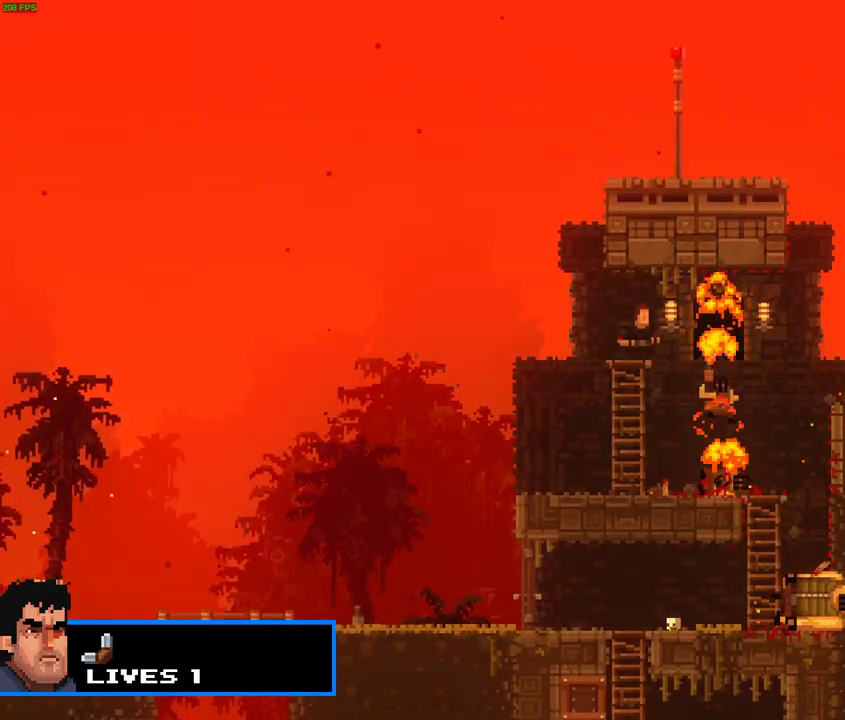
{"buttons": [], "left_stick": "center", "events": []}
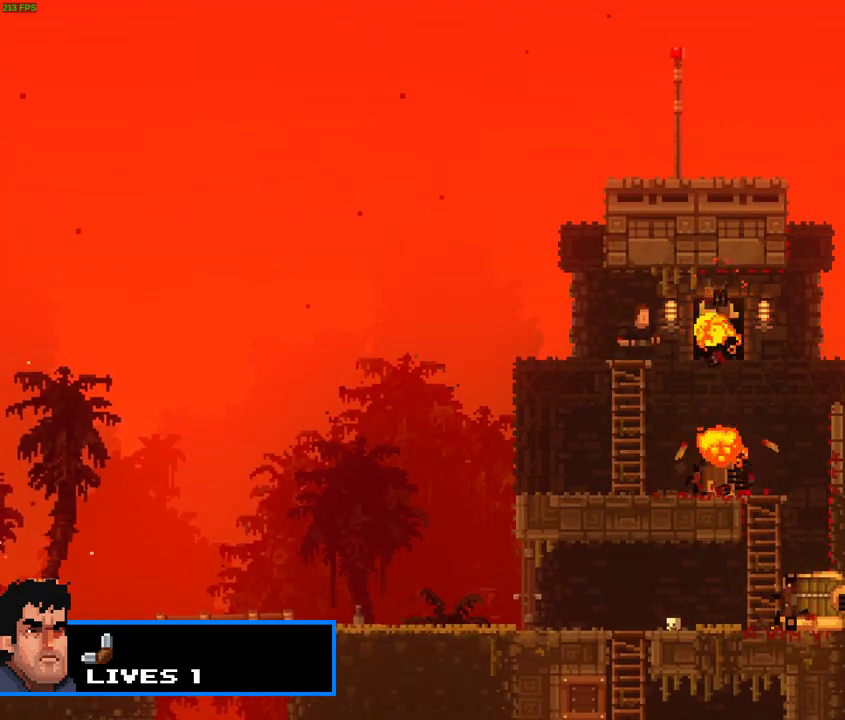
{"buttons": [], "left_stick": "center", "events": []}